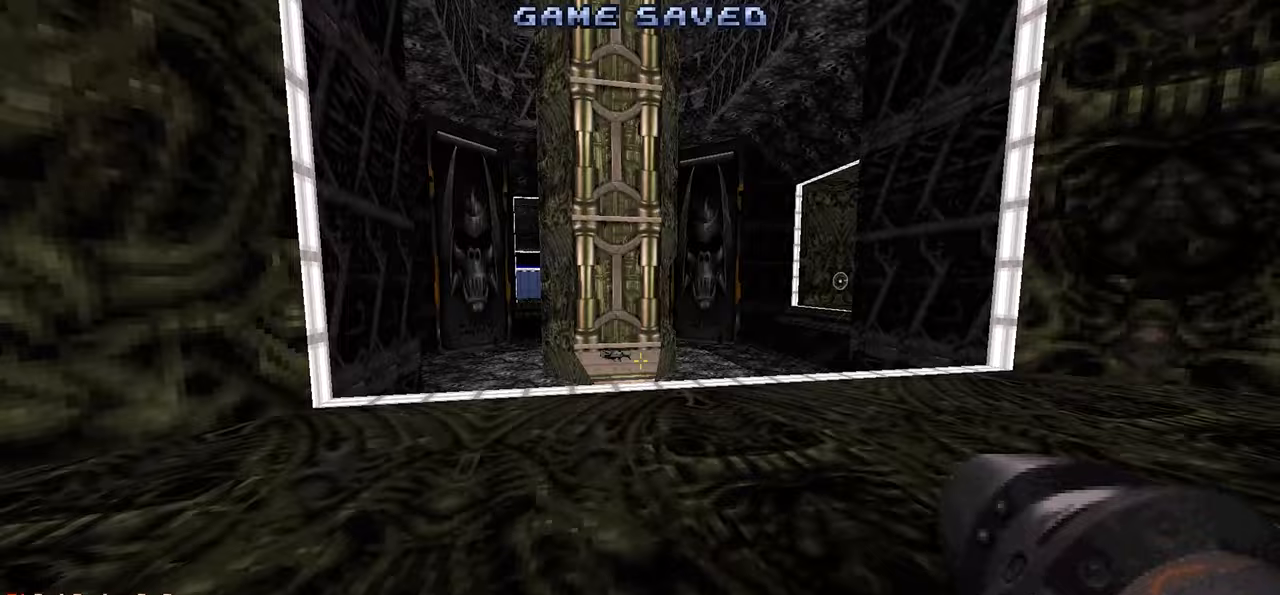
Gameplay with keyboard and mouse; each line is a JSON object with the keys and mouse buttons held at the frame after it. "events" lists presses ("down") and releases ("up") of "1", "2", "3", "4", "a", "alt", "c", "ctrl", "d", "e", "f", "q", "r", "s", "shift", "space", "tab", "v", "w", "x", "z", "mouse_left", "mouse_wheel" and "mouse_right" between this image and that frame as [ms after this image, input, new state], when the widget could be followed in between. "mouse_left", "mouse_wheel", "mouse_right" = the "left", "wheel", "right" buttons of the "mouse" list. No other keys are recorded. "wheel" means that the mouse wheel is clicked or scrolled. "mouse_move" is the direction in which the mouse moves at that frame (one of eight, or "still"), when it could be read.
{"keys": ["w"], "mouse": [], "mouse_move": "left", "events": [[133, "w", "down"], [233, "d", "down"], [317, "d", "up"]]}
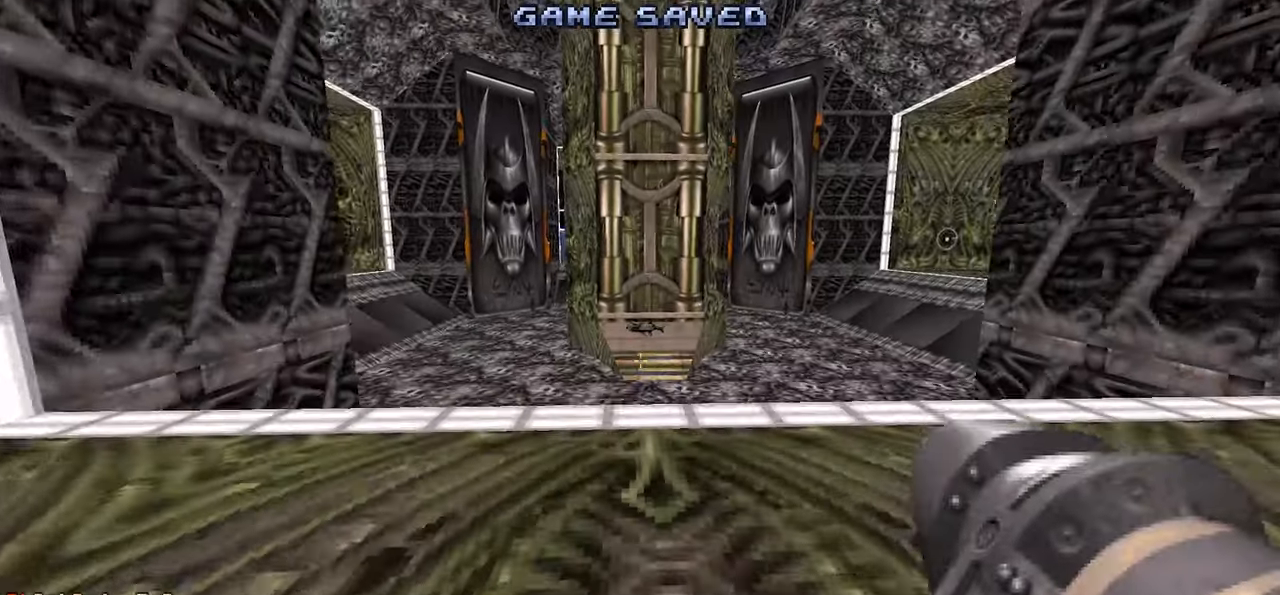
{"keys": ["w"], "mouse": [], "mouse_move": "up-left", "events": []}
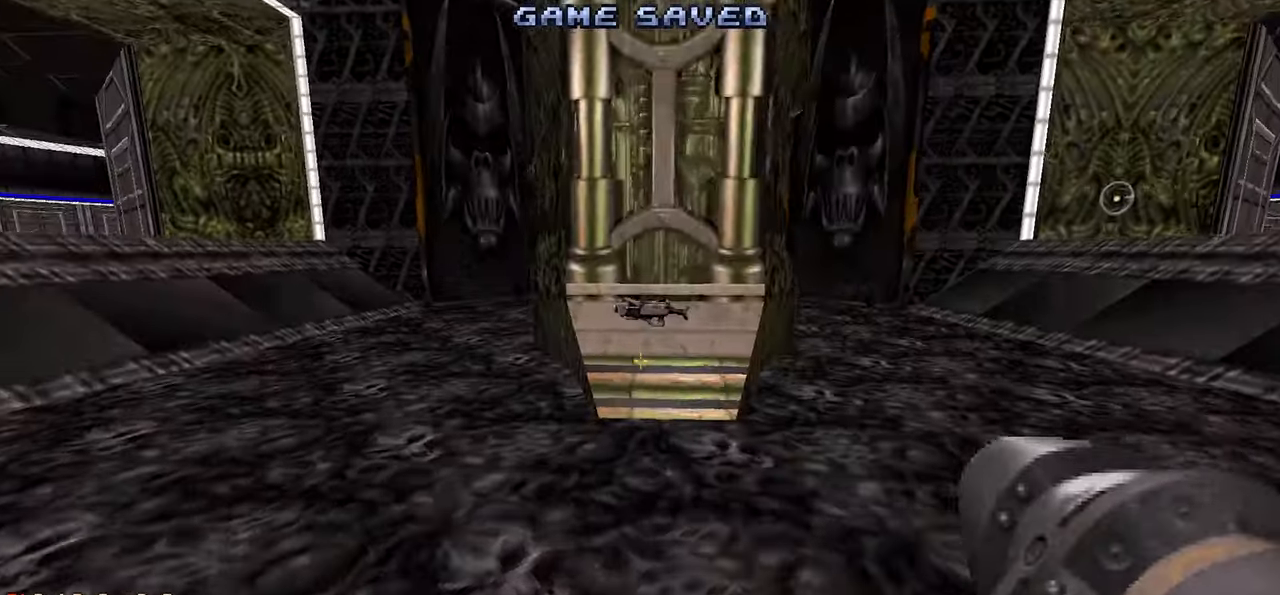
{"keys": [], "mouse": [], "mouse_move": "up-left", "events": [[483, "w", "up"]]}
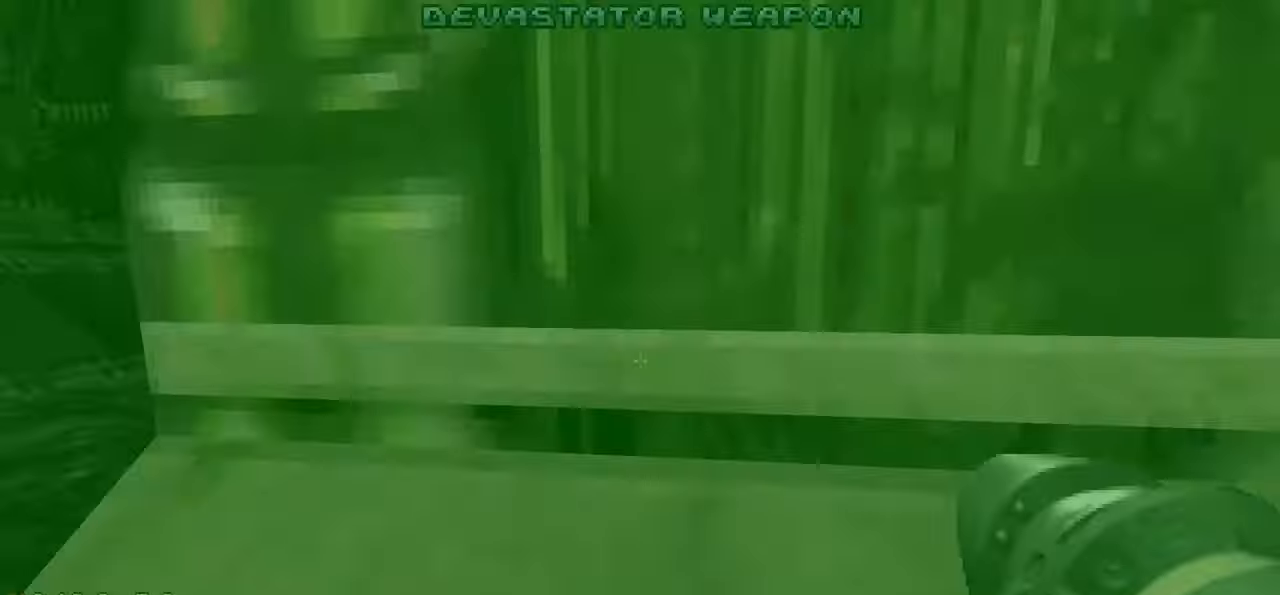
{"keys": ["s"], "mouse": [], "mouse_move": "up-right", "events": [[33, "s", "down"], [417, "a", "down"], [500, "a", "up"]]}
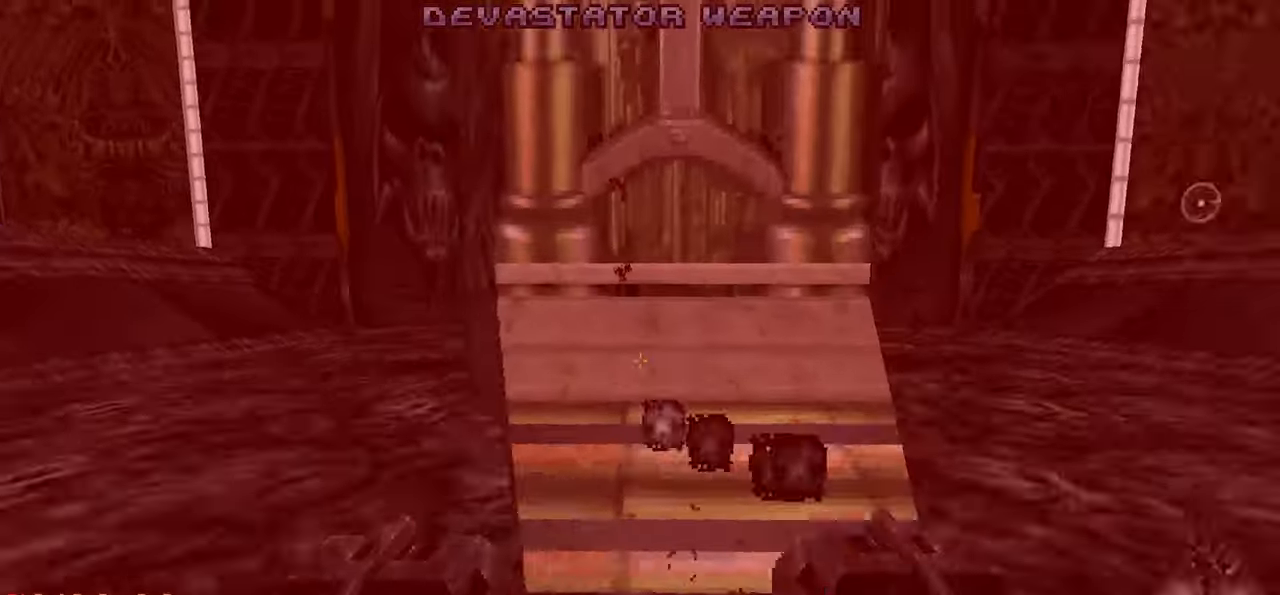
{"keys": ["d", "s"], "mouse": [], "mouse_move": "left", "events": [[50, "d", "down"]]}
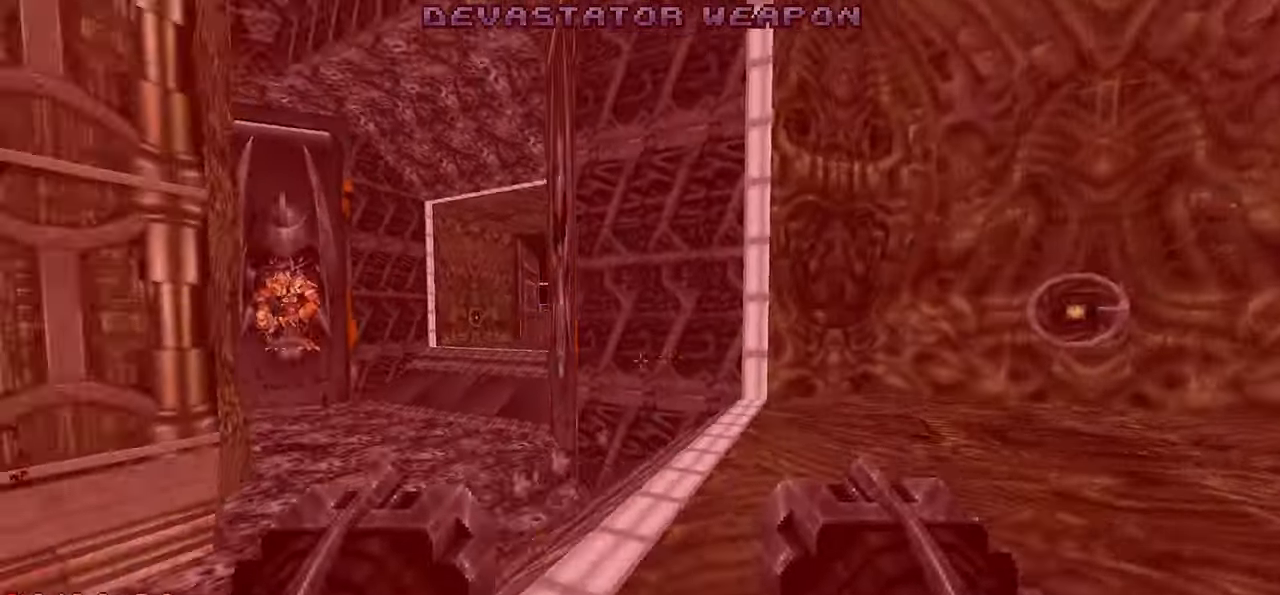
{"keys": ["d", "s"], "mouse": [], "mouse_move": "left", "events": []}
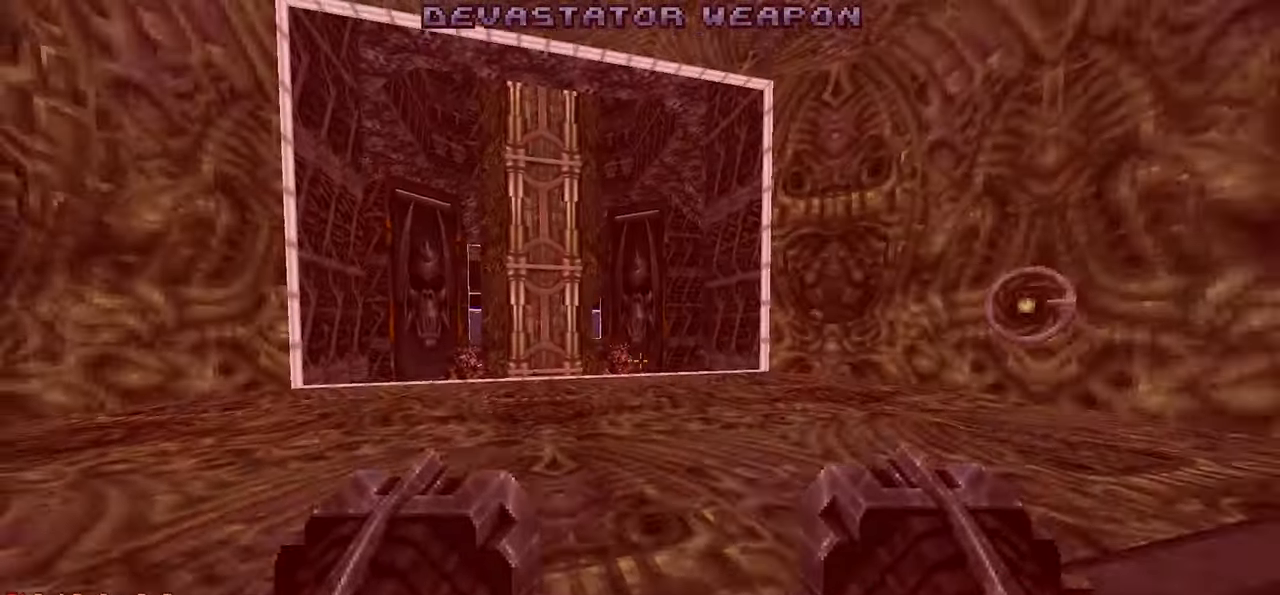
{"keys": [], "mouse": [], "mouse_move": "still", "events": [[283, "a", "down"], [283, "d", "up"], [383, "s", "up"], [467, "a", "up"]]}
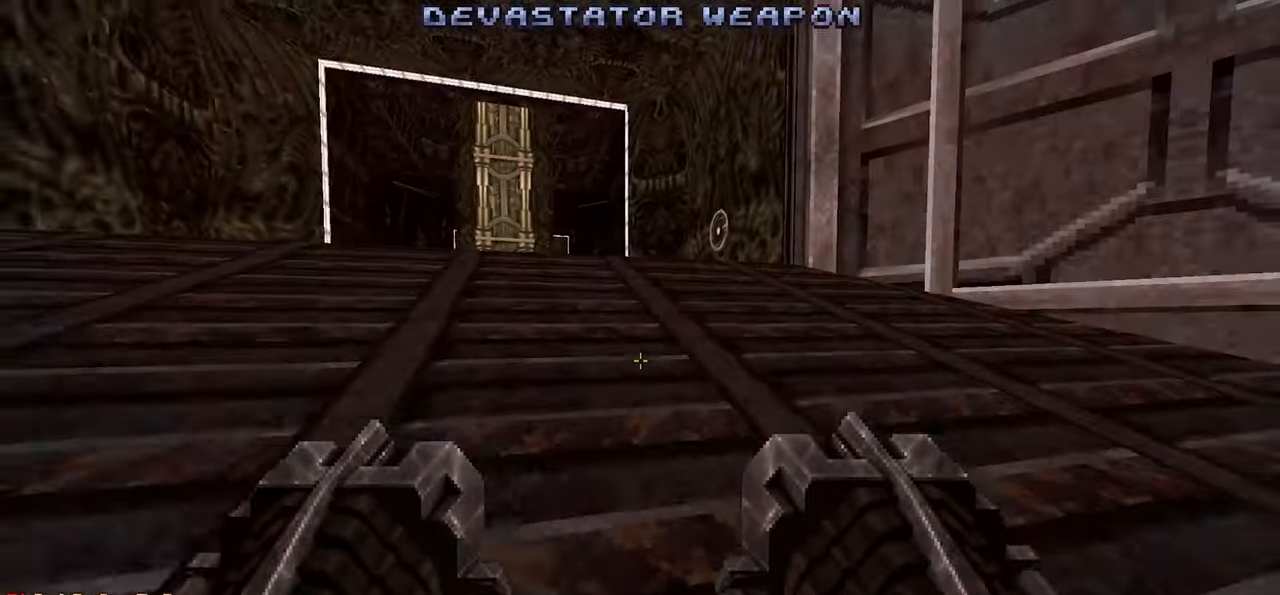
{"keys": ["a", "w"], "mouse": [], "mouse_move": "still", "events": [[100, "a", "down"], [283, "a", "up"], [383, "w", "down"], [433, "a", "down"]]}
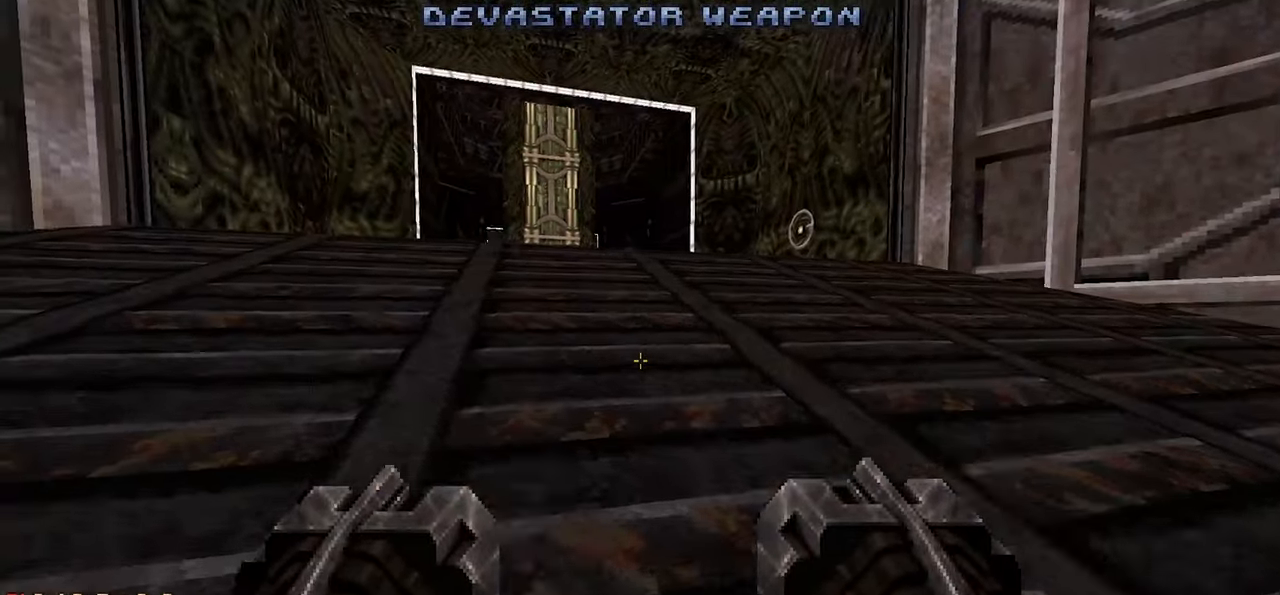
{"keys": [], "mouse": [], "mouse_move": "left", "events": [[33, "a", "up"], [33, "w", "up"], [133, "a", "down"], [133, "w", "down"], [267, "a", "up"], [267, "w", "up"], [350, "a", "down"], [350, "w", "down"], [500, "a", "up"], [500, "w", "up"]]}
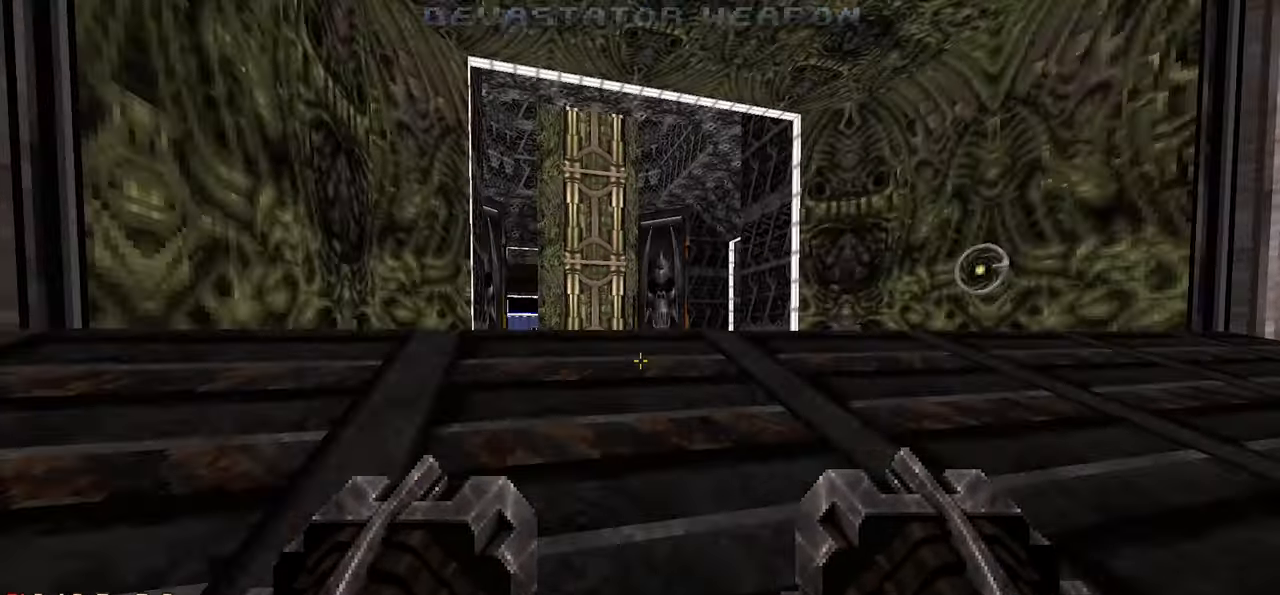
{"keys": [], "mouse": [], "mouse_move": "right", "events": [[83, "a", "down"], [183, "a", "up"], [367, "d", "down"], [417, "d", "up"]]}
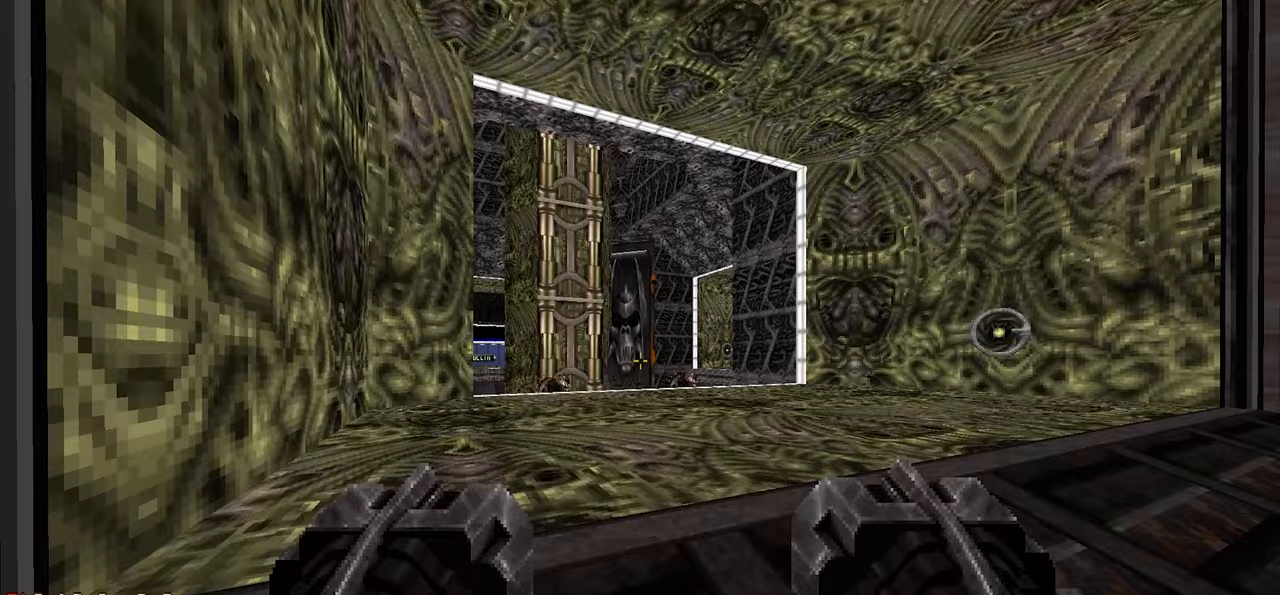
{"keys": ["a", "s"], "mouse": [], "mouse_move": "still", "events": [[17, "d", "down"], [17, "s", "down"], [100, "a", "down"], [150, "d", "up"], [250, "a", "up"], [350, "a", "down"]]}
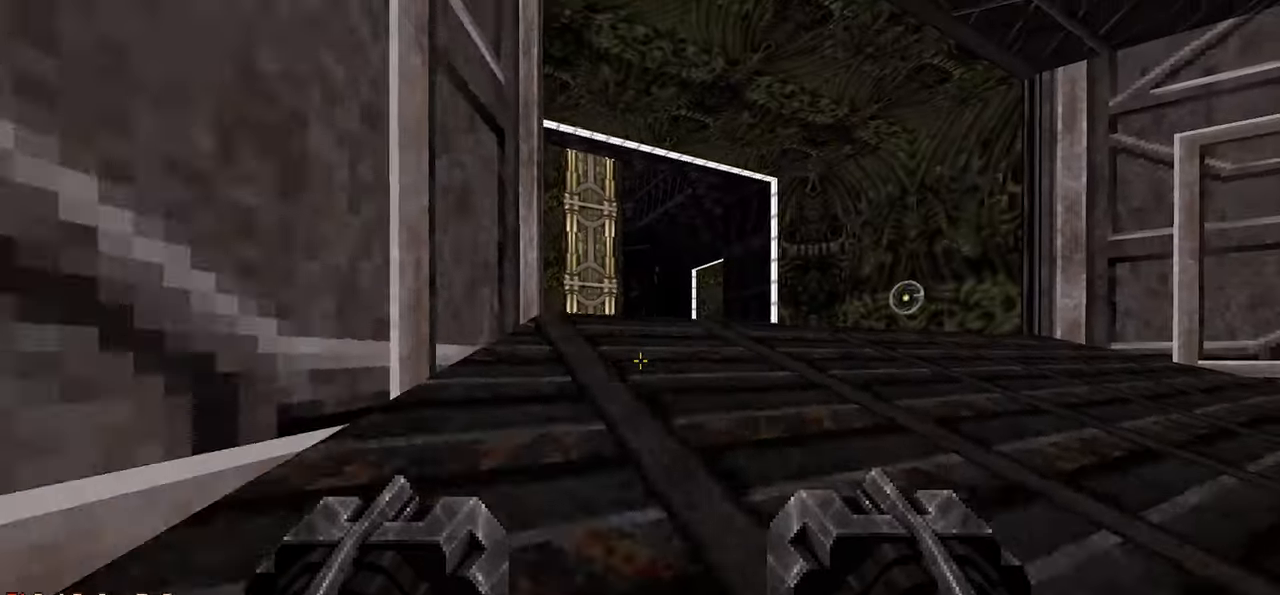
{"keys": [], "mouse": [], "mouse_move": "still", "events": [[500, "a", "up"], [500, "s", "up"]]}
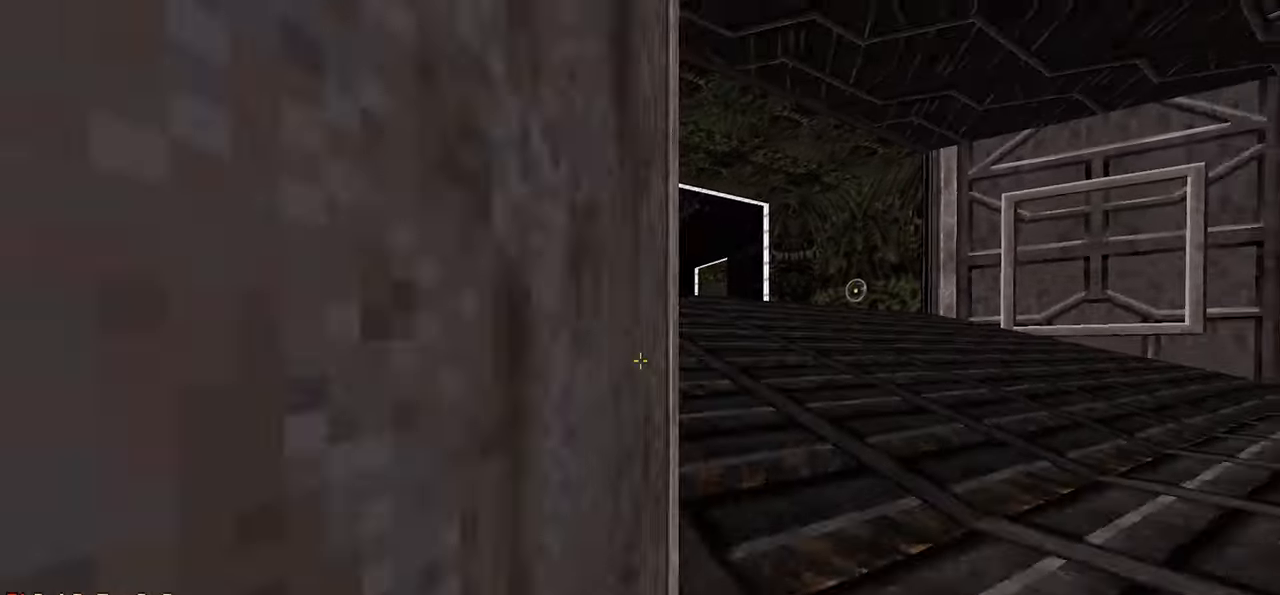
{"keys": [], "mouse": [], "mouse_move": "right", "events": []}
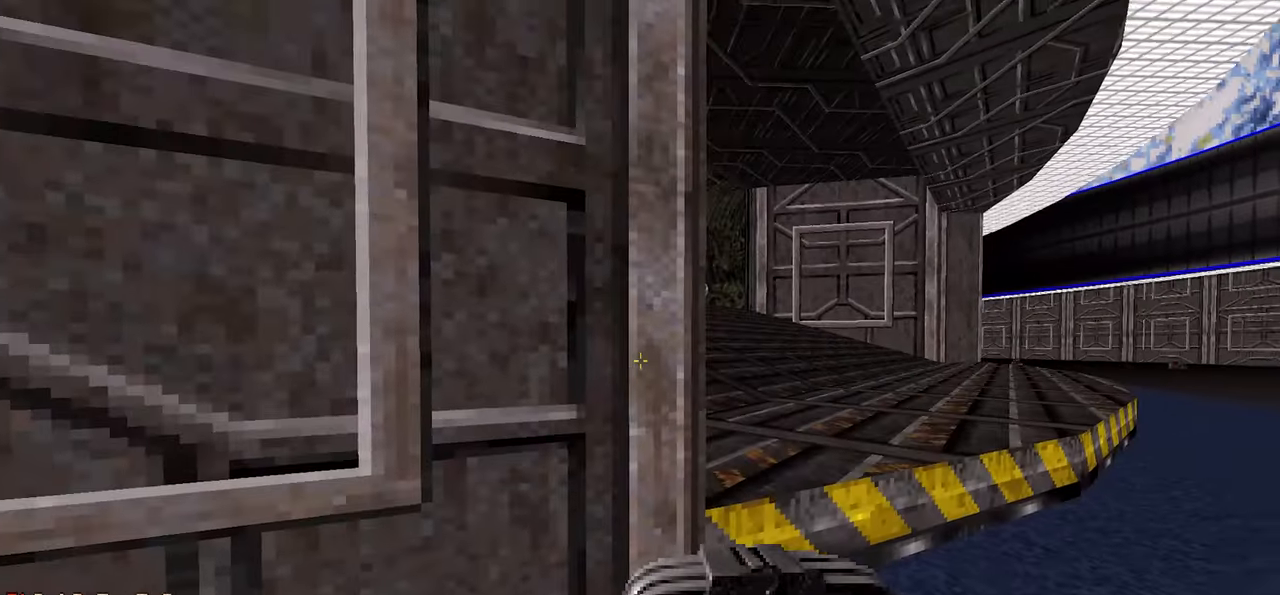
{"keys": ["d", "w"], "mouse": [], "mouse_move": "right", "events": [[383, "d", "down"], [483, "w", "down"]]}
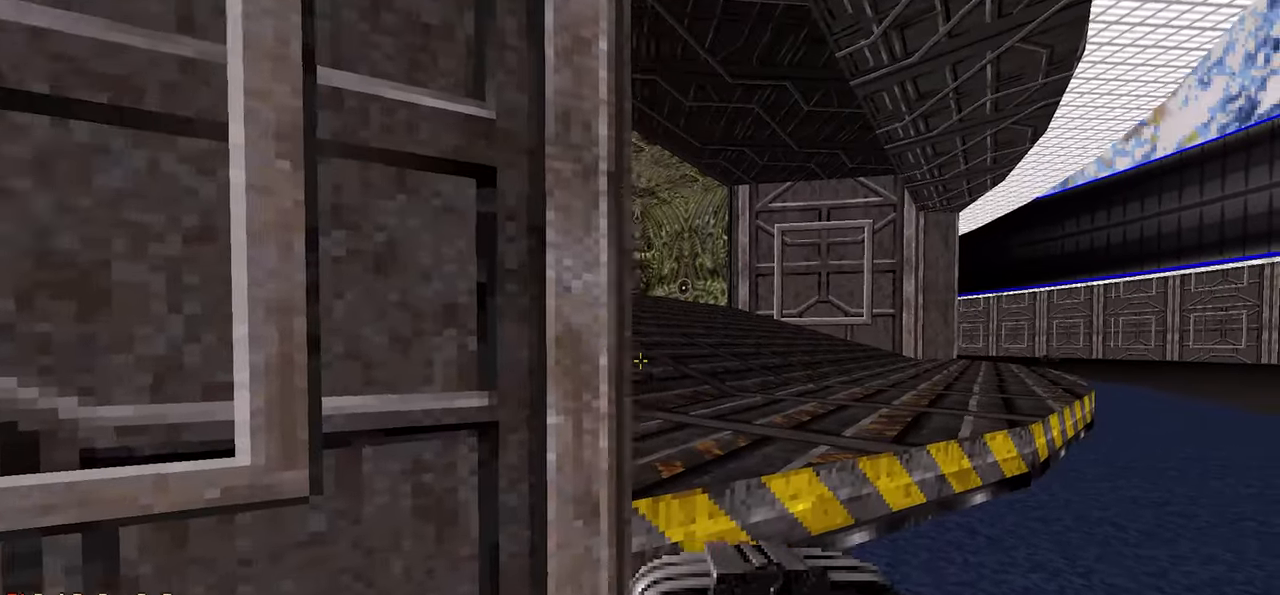
{"keys": [], "mouse": [], "mouse_move": "left", "events": [[117, "d", "up"], [117, "w", "up"]]}
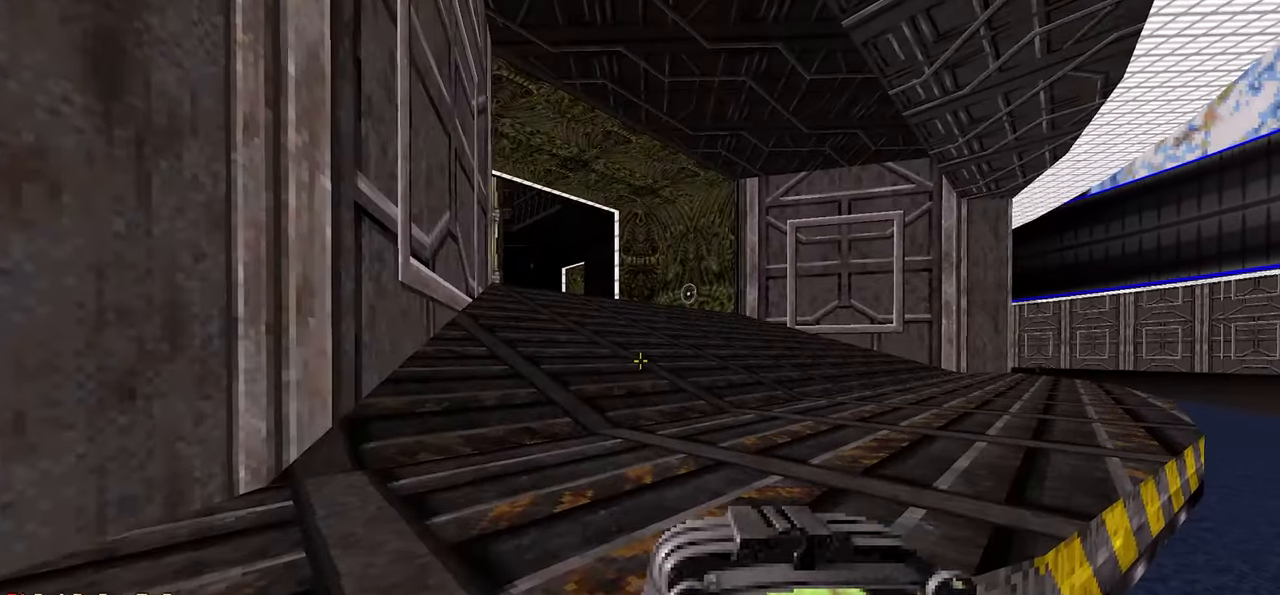
{"keys": ["w"], "mouse": [], "mouse_move": "left", "events": [[467, "w", "down"]]}
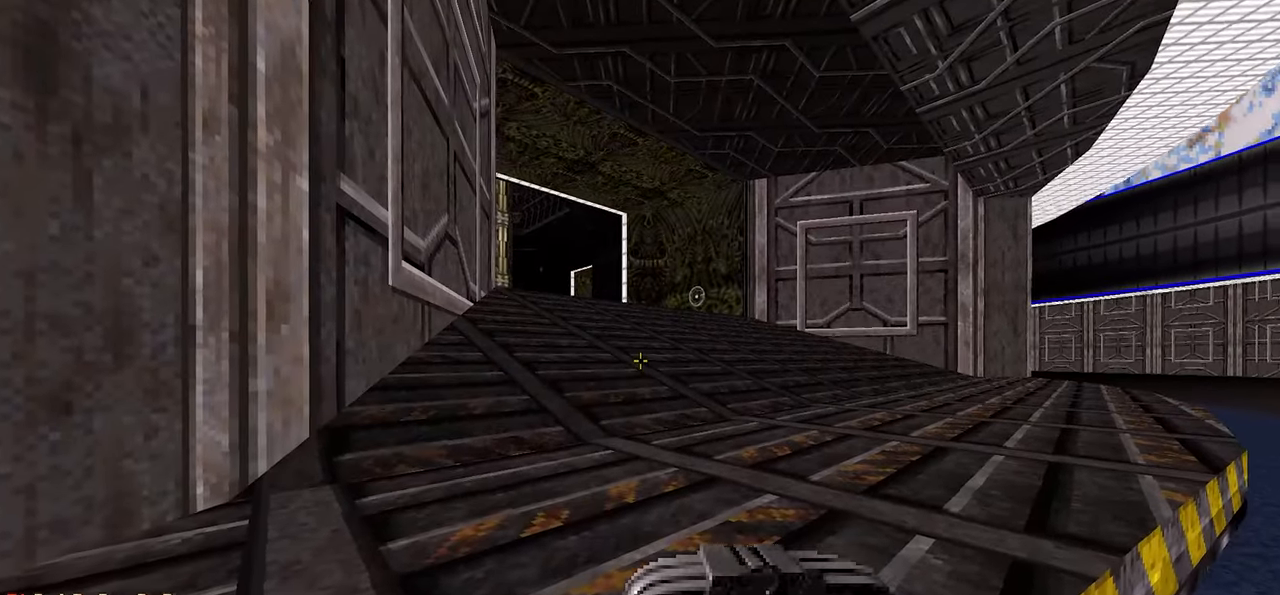
{"keys": ["d", "w"], "mouse": [], "mouse_move": "left", "events": [[17, "d", "down"]]}
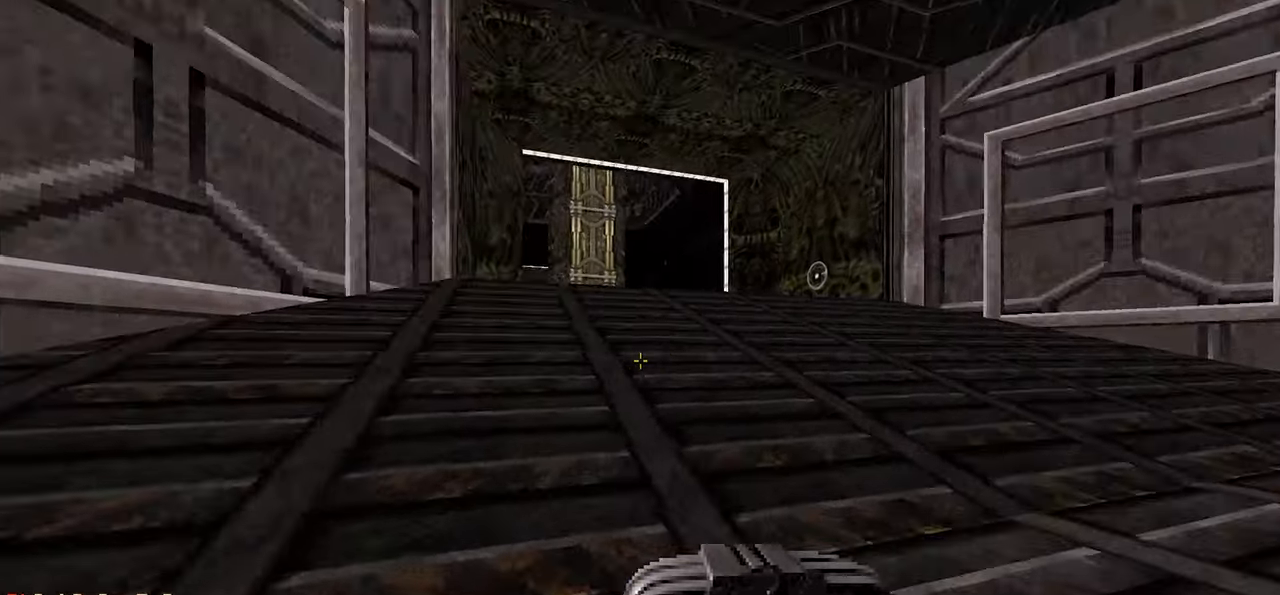
{"keys": ["d", "w"], "mouse": [], "mouse_move": "right", "events": [[67, "w", "up"], [450, "w", "down"]]}
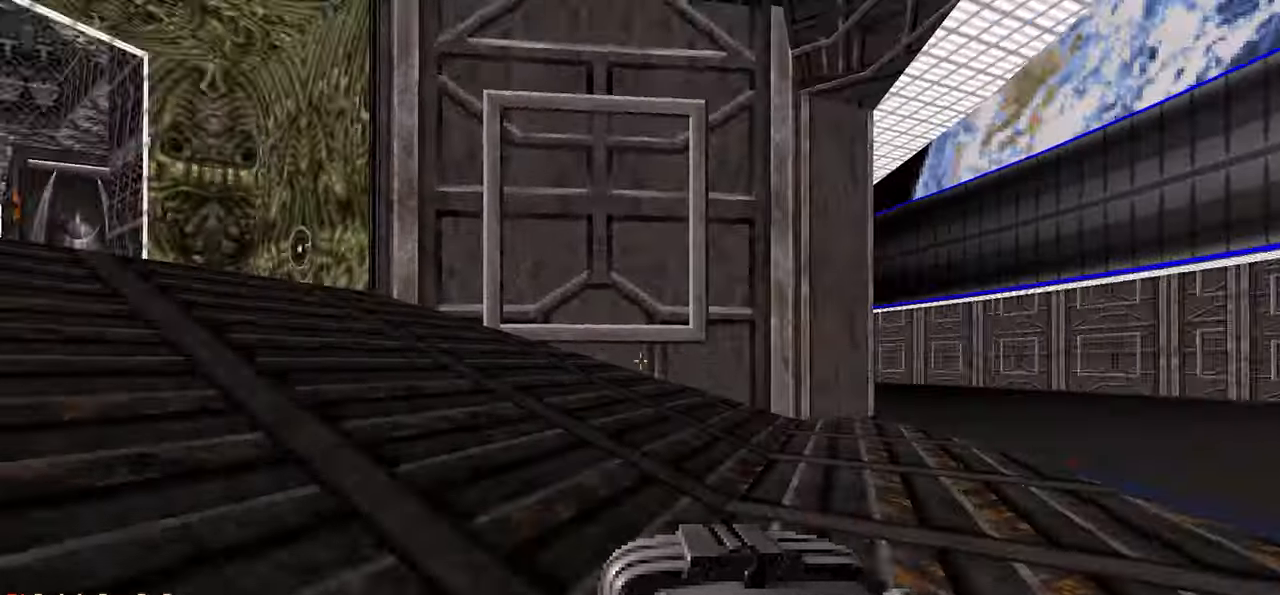
{"keys": ["a", "w"], "mouse": [], "mouse_move": "left", "events": [[283, "d", "up"], [500, "a", "down"]]}
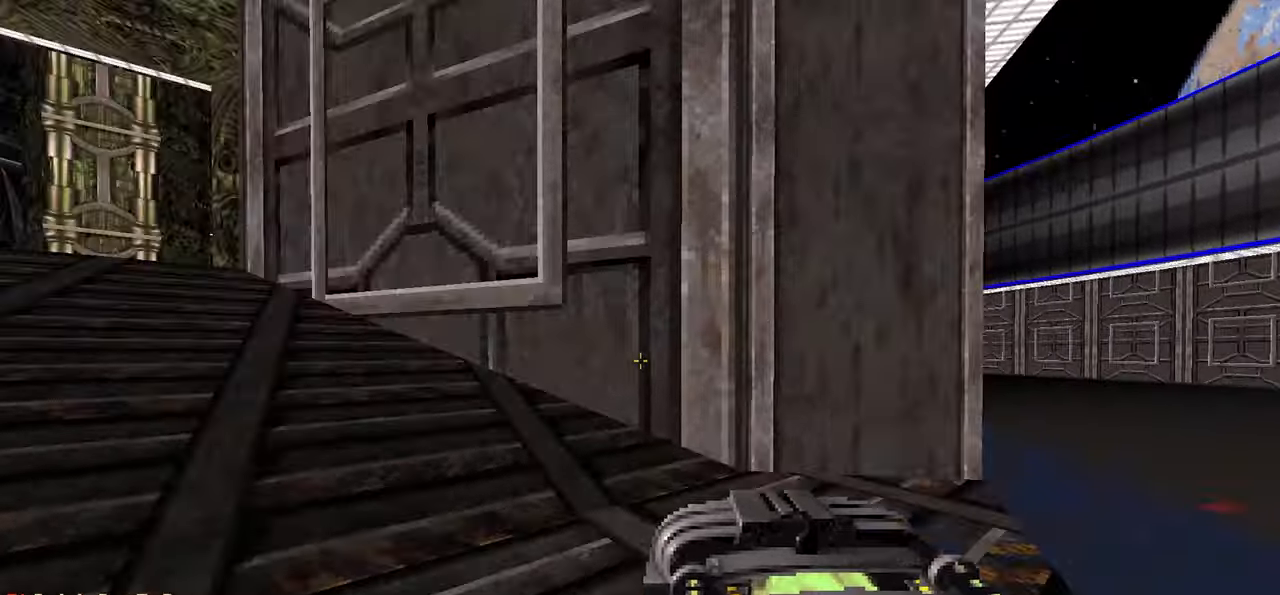
{"keys": ["w"], "mouse": [], "mouse_move": "left", "events": [[200, "a", "up"]]}
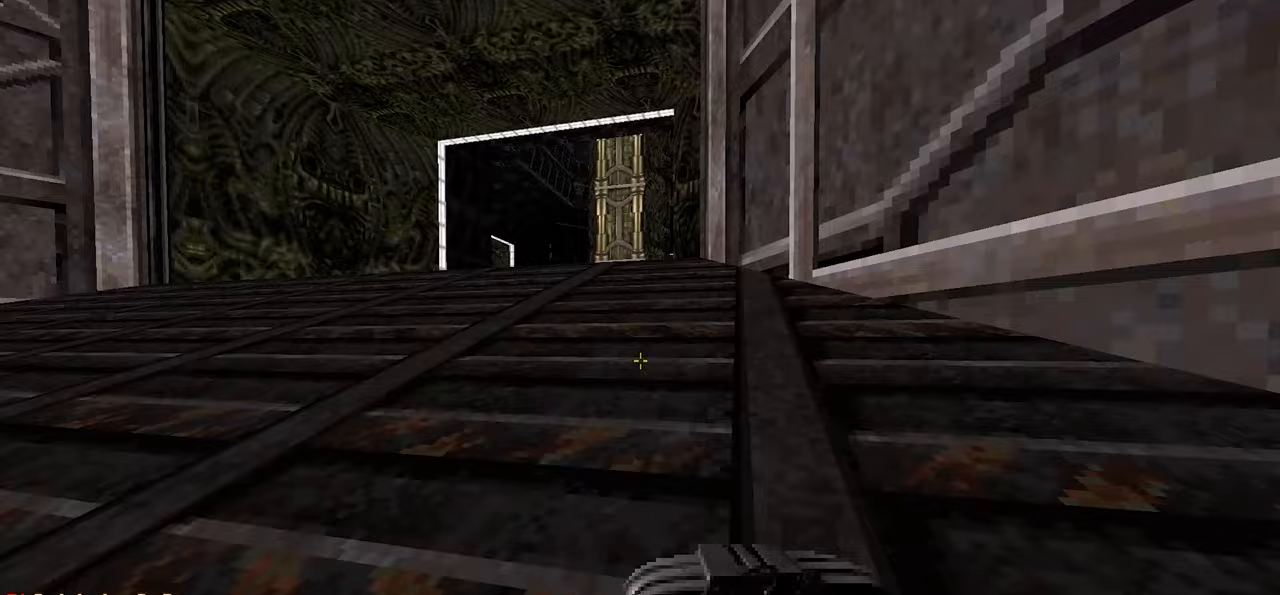
{"keys": [], "mouse": [], "mouse_move": "still", "events": [[167, "w", "up"]]}
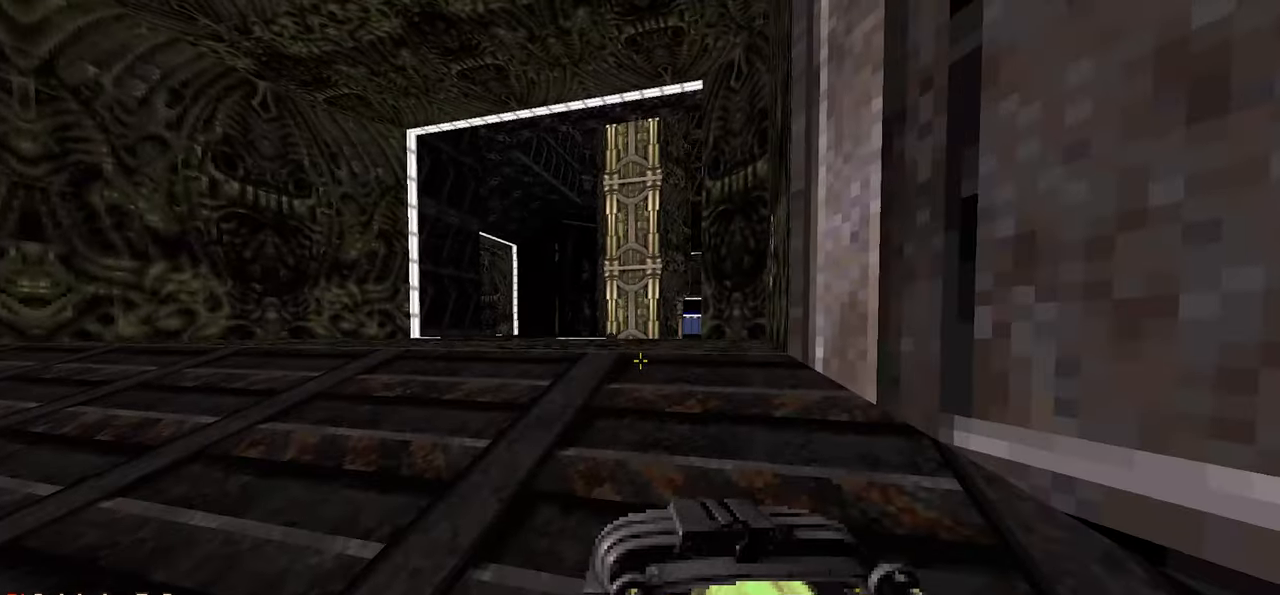
{"keys": [], "mouse": [], "mouse_move": "still", "events": []}
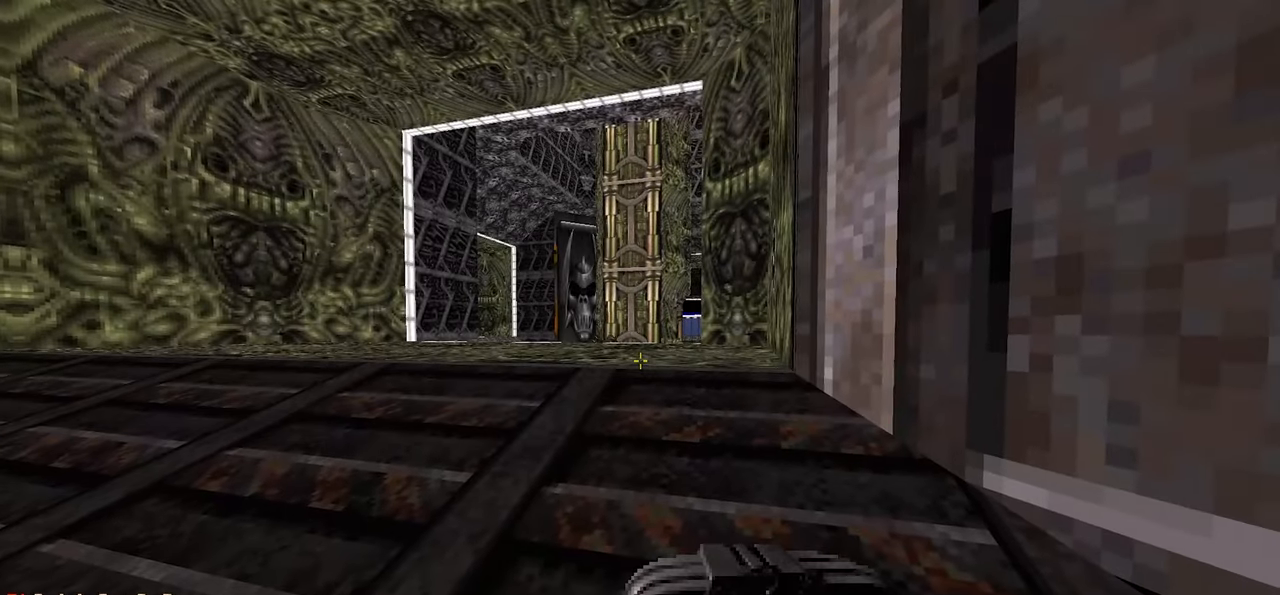
{"keys": ["w"], "mouse": [], "mouse_move": "still", "events": [[383, "w", "down"]]}
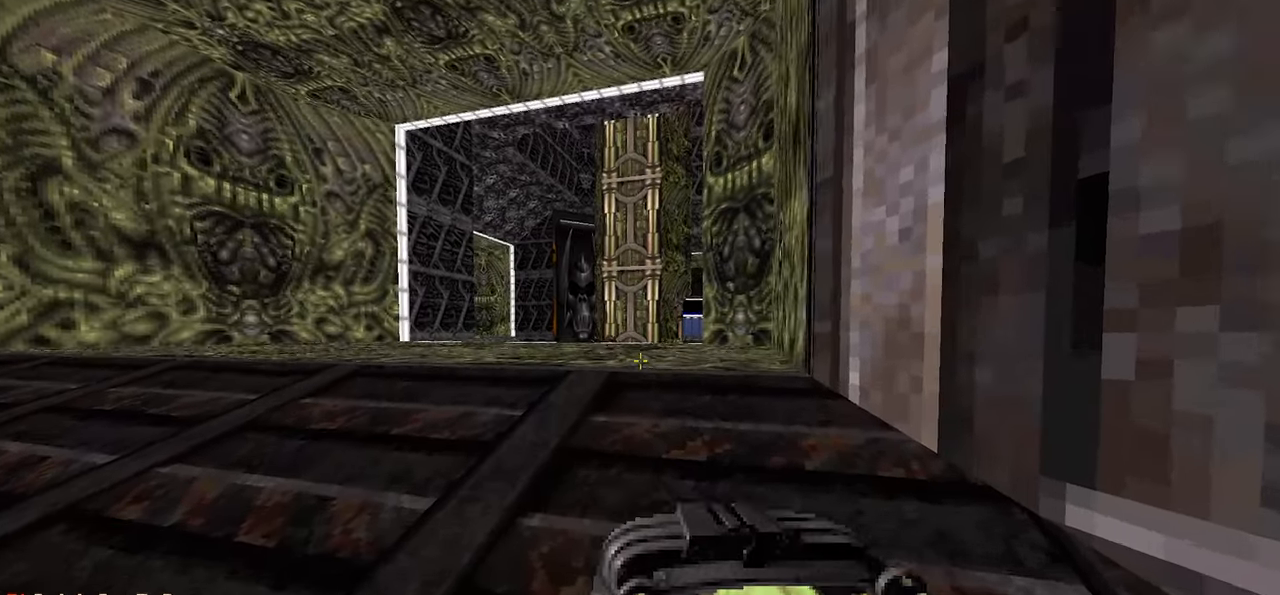
{"keys": ["ctrl", "d", "w"], "mouse": [], "mouse_move": "down-left", "events": [[67, "ctrl", "down"], [167, "w", "up"], [317, "d", "down"], [400, "w", "down"]]}
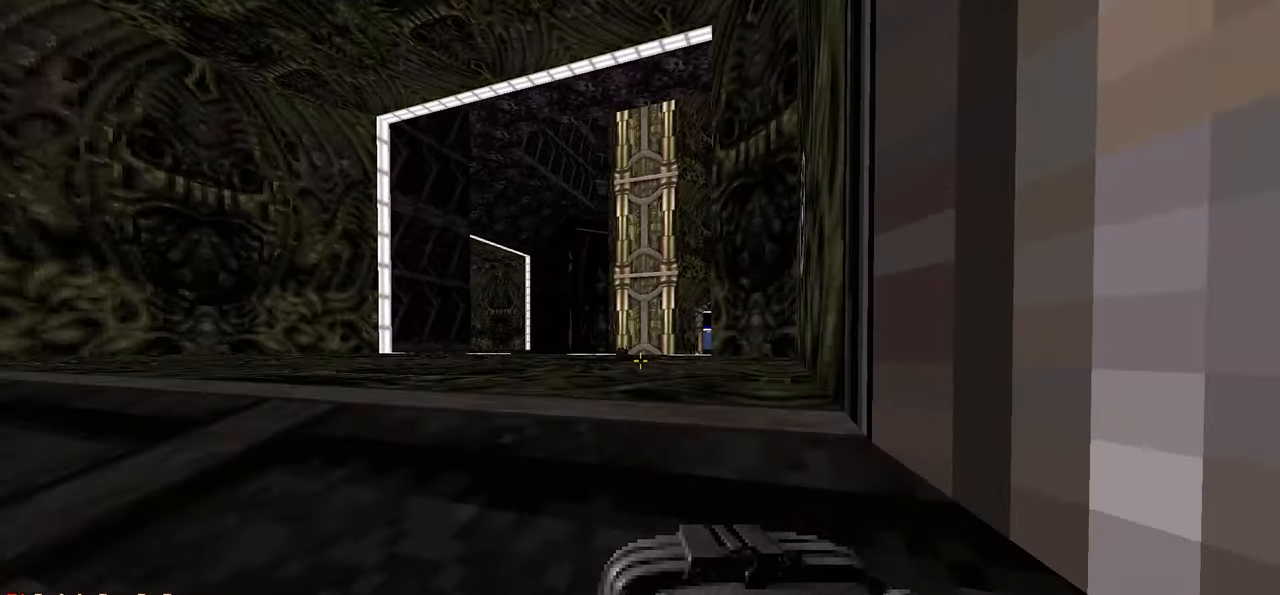
{"keys": ["ctrl", "d", "w"], "mouse": [], "mouse_move": "still", "events": []}
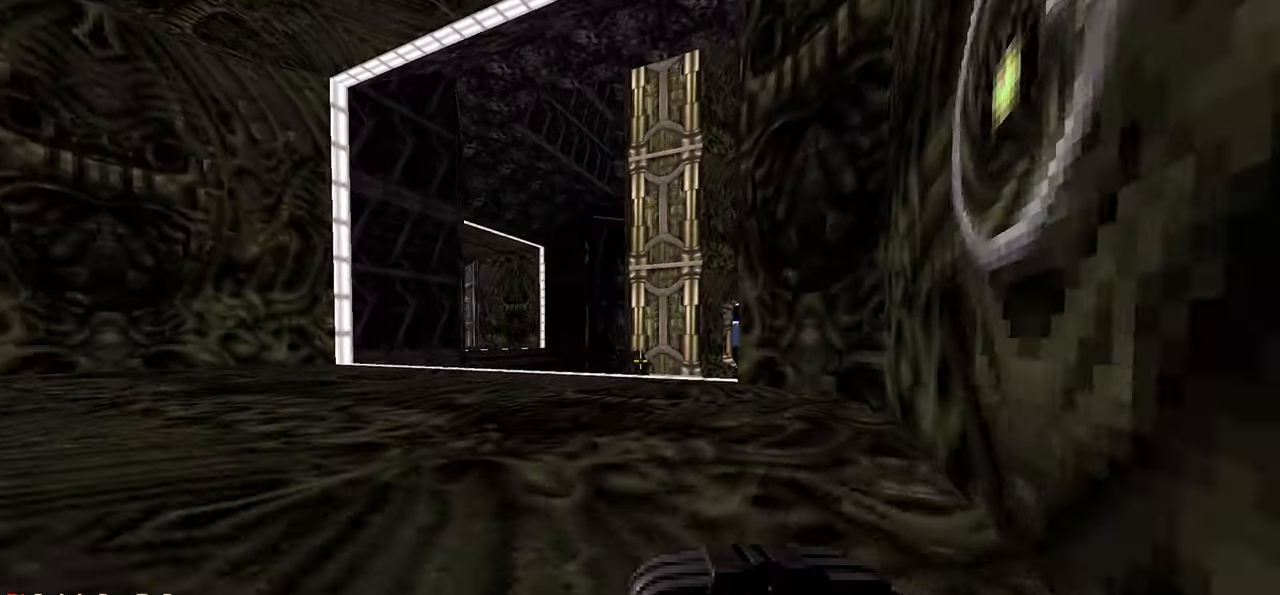
{"keys": ["ctrl", "w"], "mouse": ["left"], "mouse_move": "right", "events": [[50, "d", "up"], [250, "mouse_left", "down"]]}
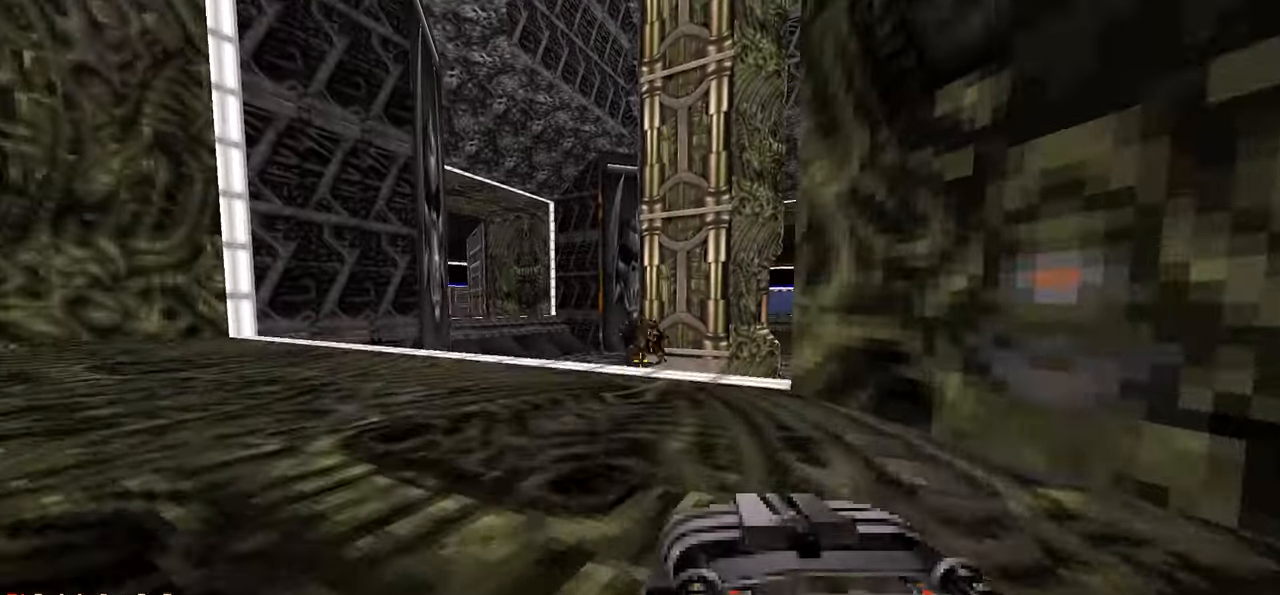
{"keys": [], "mouse": [], "mouse_move": "still", "events": [[33, "ctrl", "up"], [33, "w", "up"], [167, "d", "down"], [167, "s", "down"], [217, "d", "up"], [217, "mouse_left", "up"], [267, "s", "up"]]}
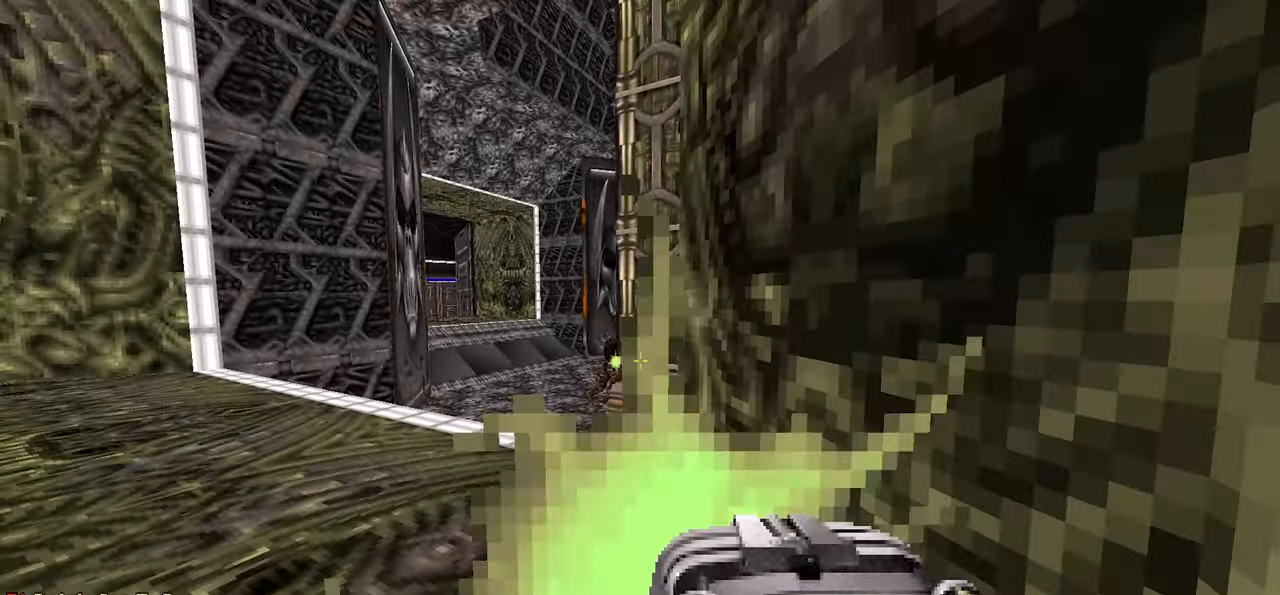
{"keys": [], "mouse": [], "mouse_move": "still", "events": [[183, "a", "down"], [283, "a", "up"]]}
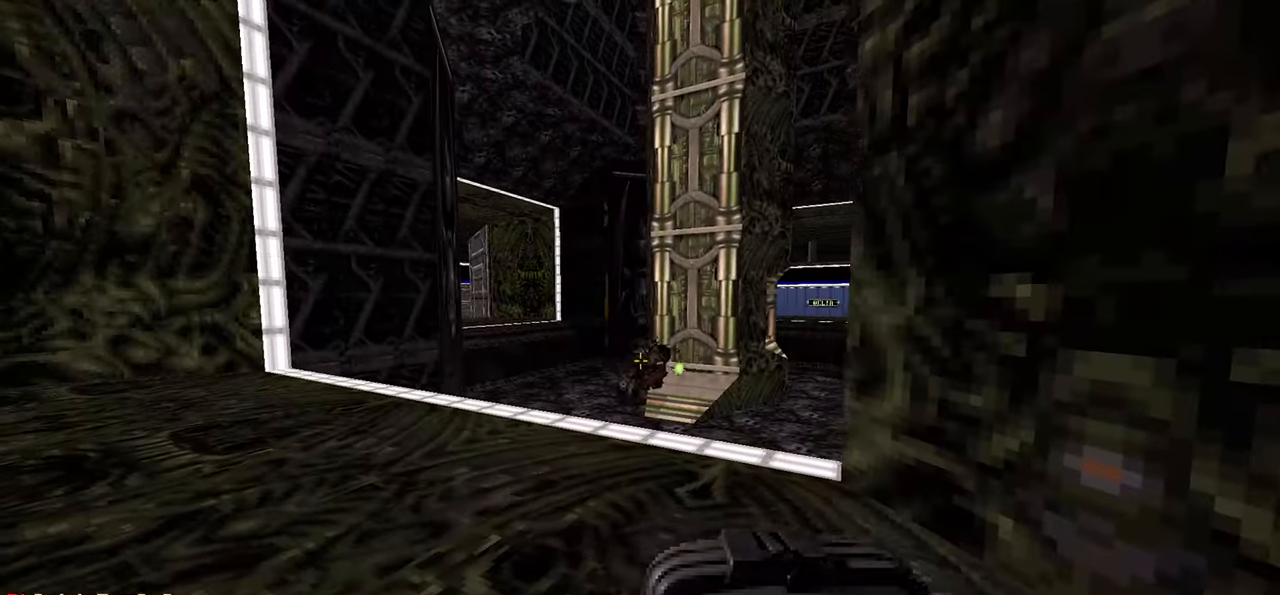
{"keys": [], "mouse": [], "mouse_move": "up-left", "events": [[200, "mouse_left", "down"], [433, "mouse_left", "up"]]}